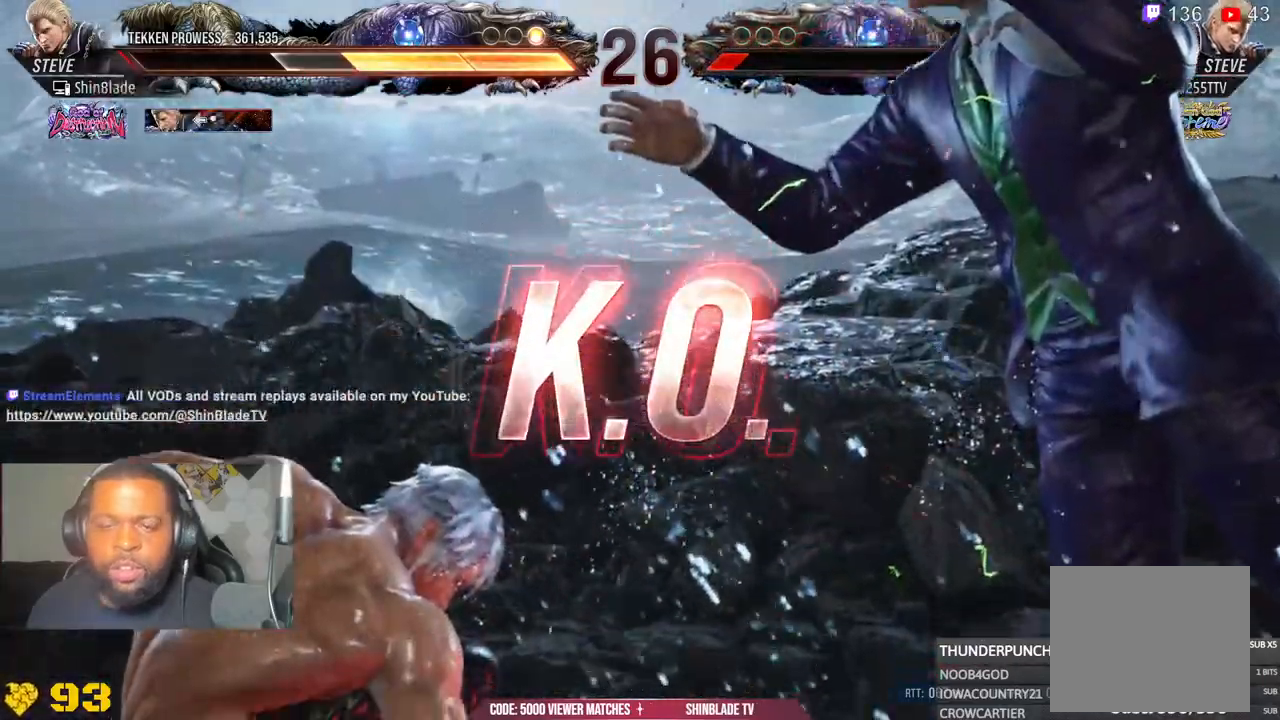
Gameplay with a controller (PlayStation layout); each line is a JSON object with the inputs held at the frame after it. "events" lists button and stick changes between this image and that frame as [ms after this image, input, new state], when the widget could be followed in between. Not read: L1.
{"buttons": [], "left_stick": "center", "right_stick": "center", "events": []}
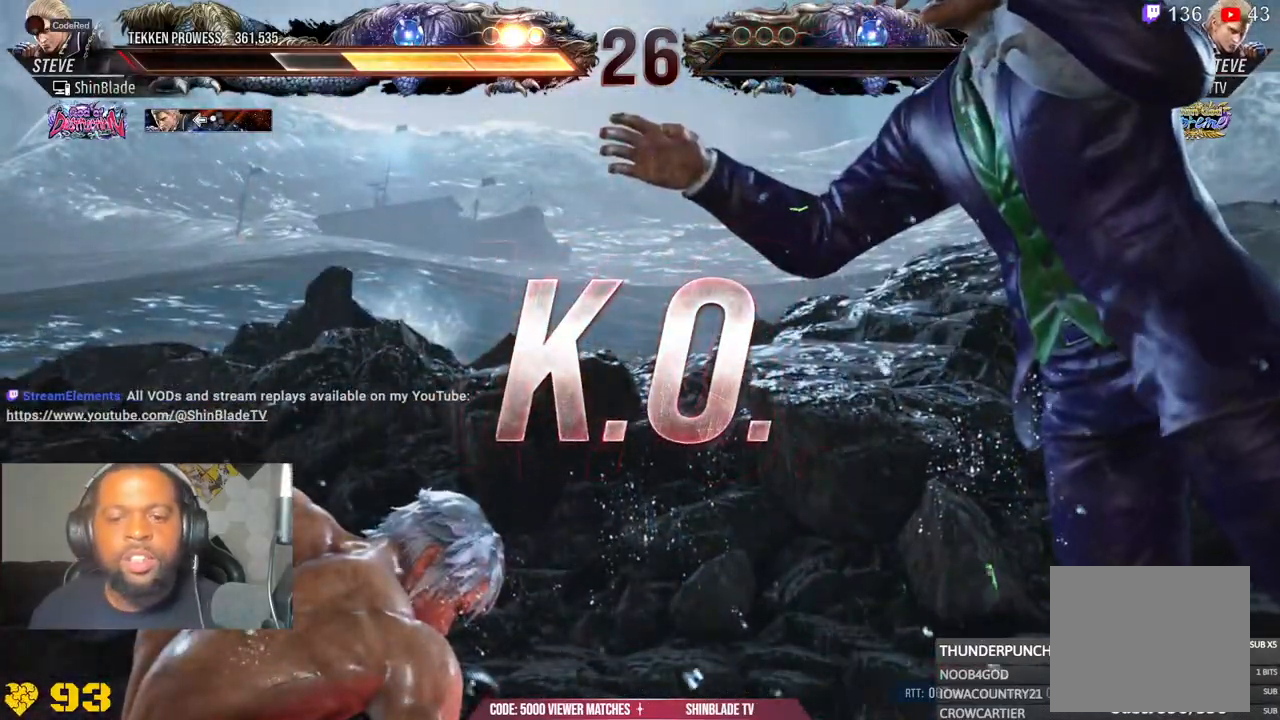
{"buttons": [], "left_stick": "center", "right_stick": "center", "events": []}
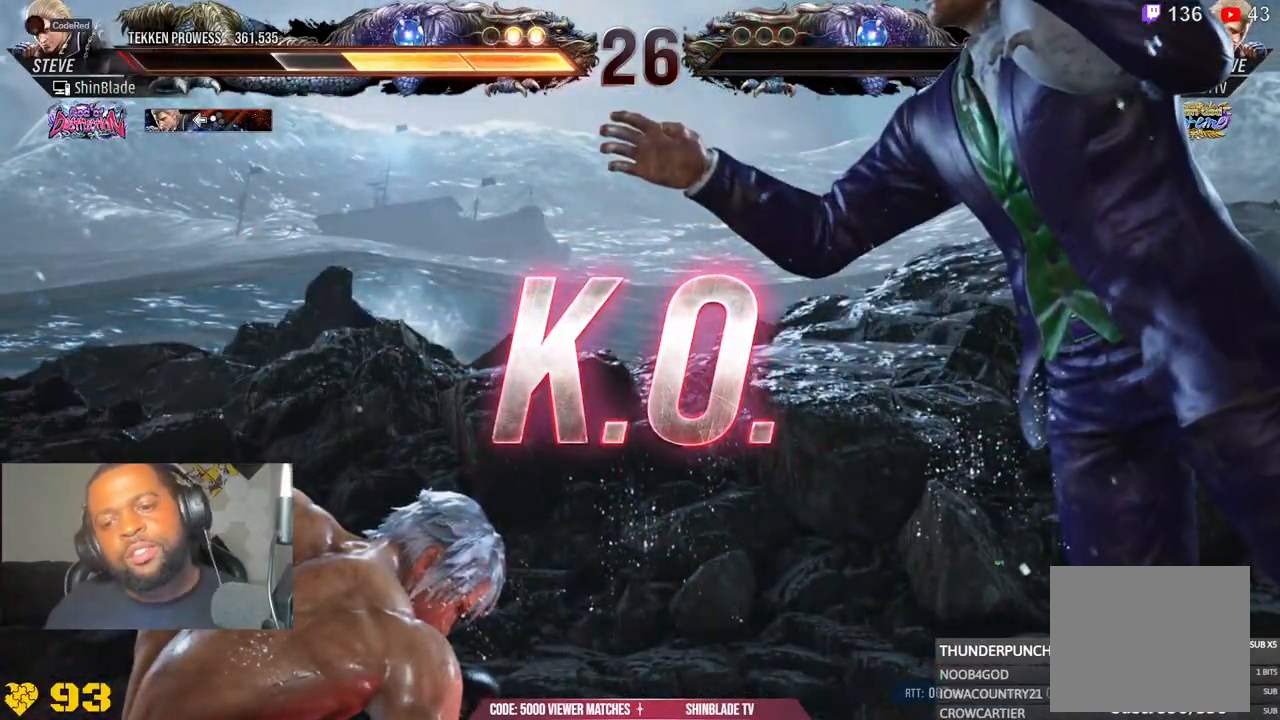
{"buttons": [], "left_stick": "center", "right_stick": "center", "events": []}
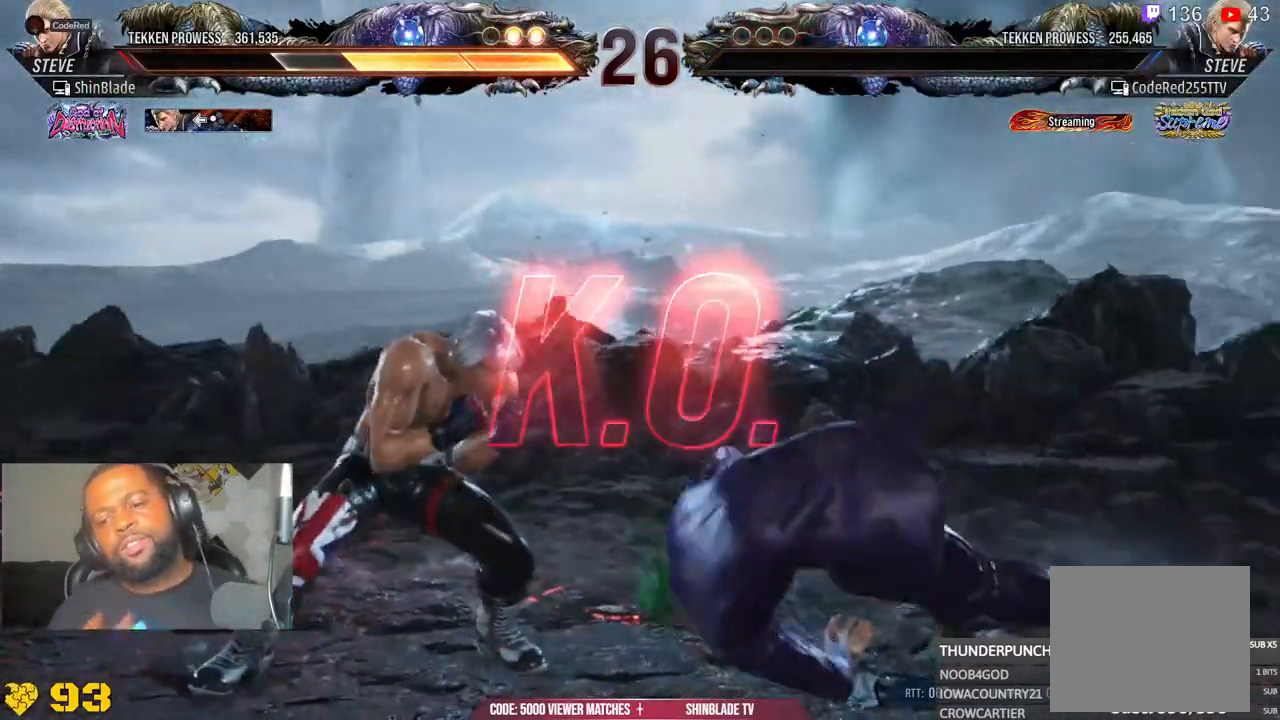
{"buttons": [], "left_stick": "center", "right_stick": "center", "events": []}
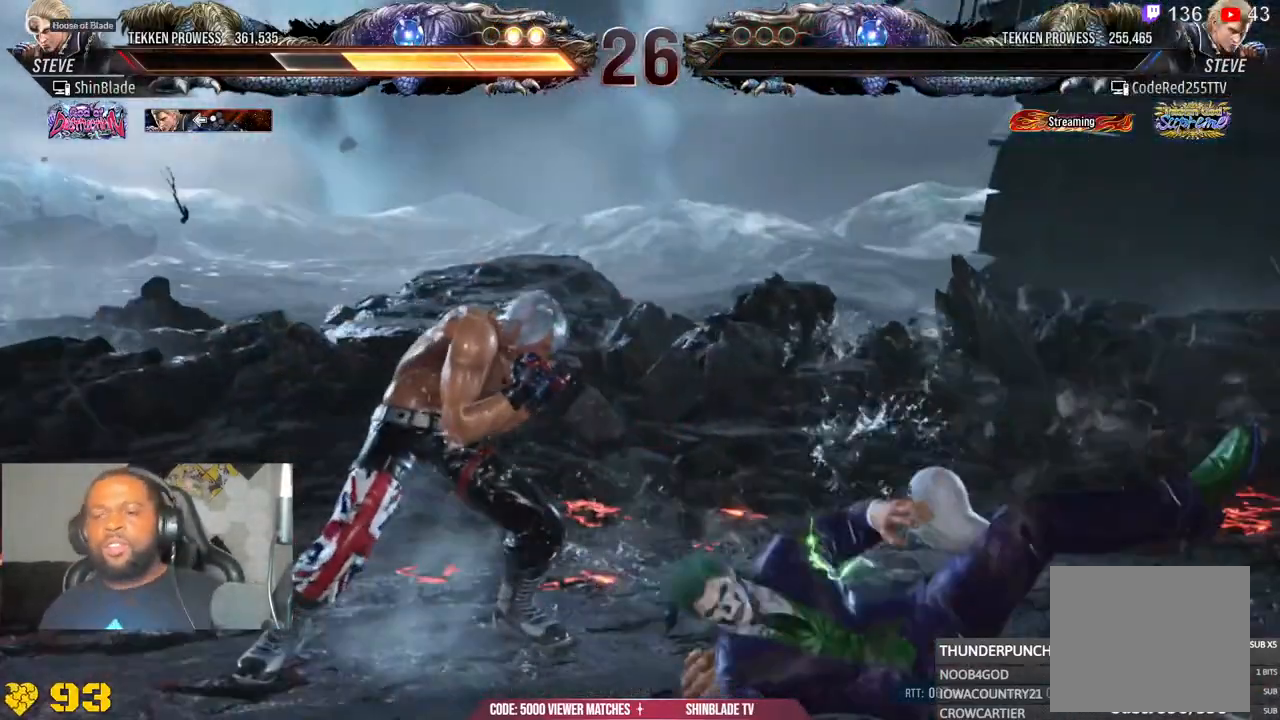
{"buttons": [], "left_stick": "center", "right_stick": "center", "events": []}
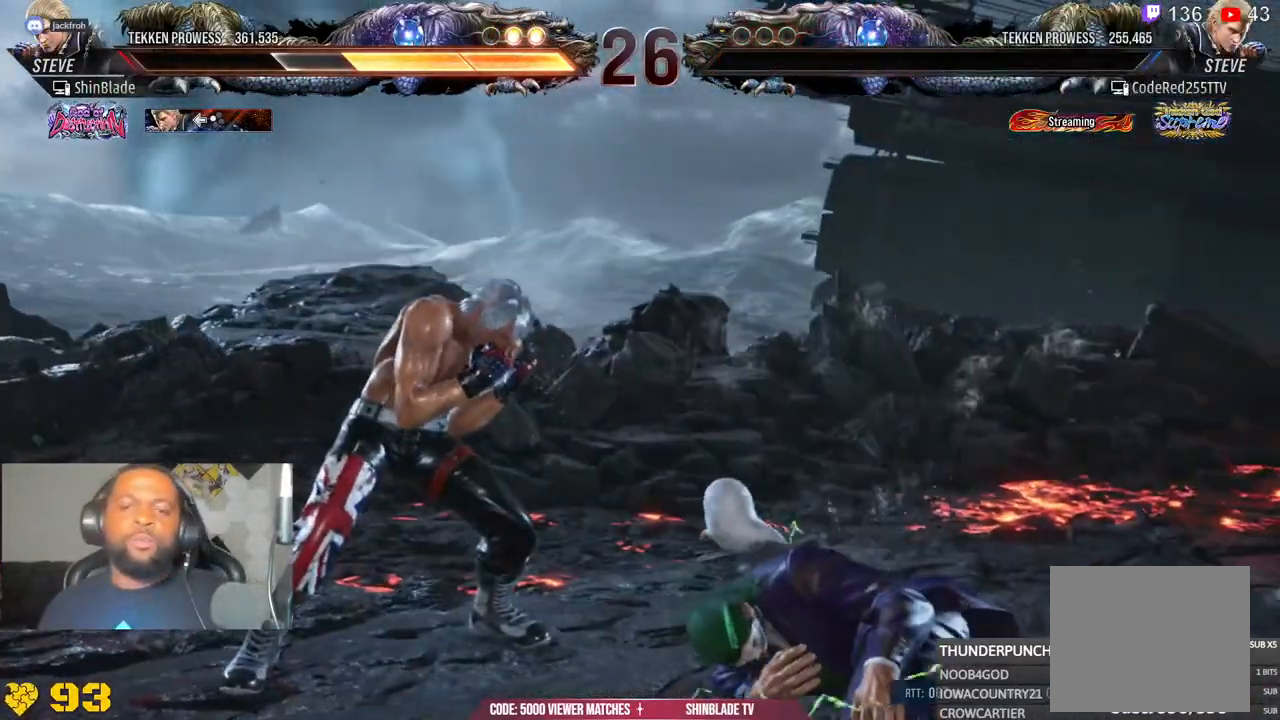
{"buttons": [], "left_stick": "center", "right_stick": "center", "events": []}
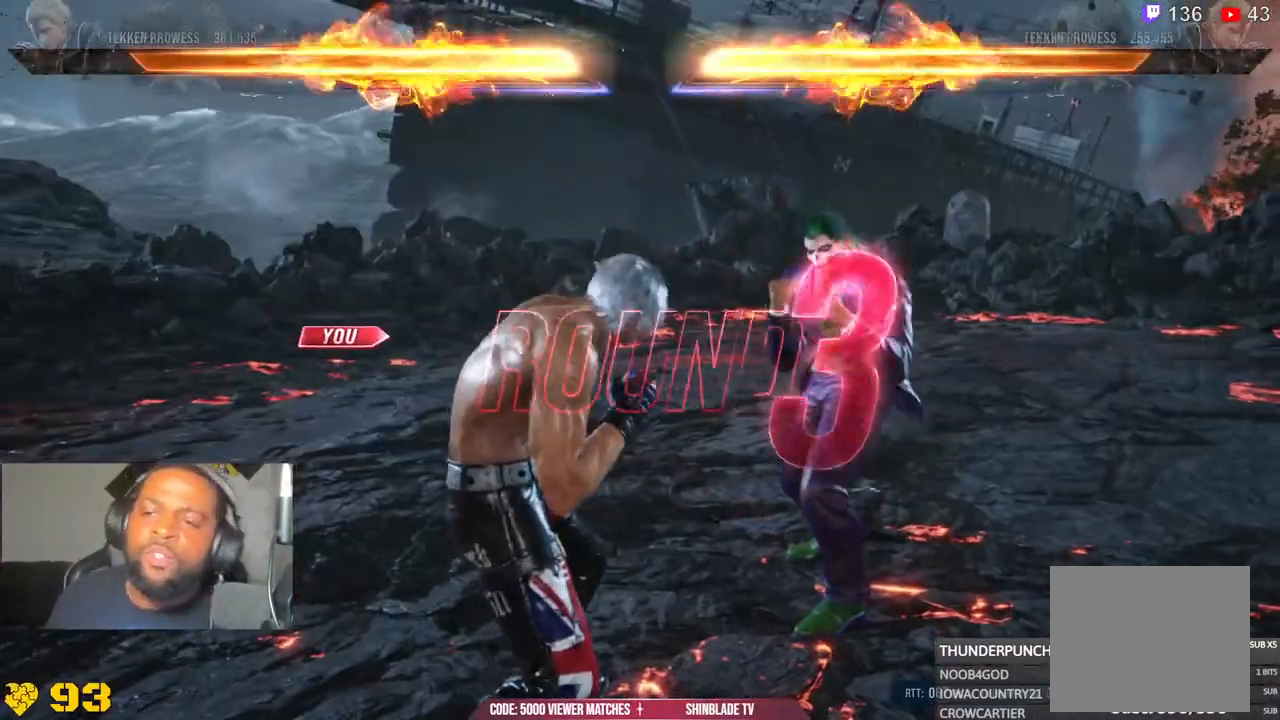
{"buttons": [], "left_stick": "center", "right_stick": "center", "events": []}
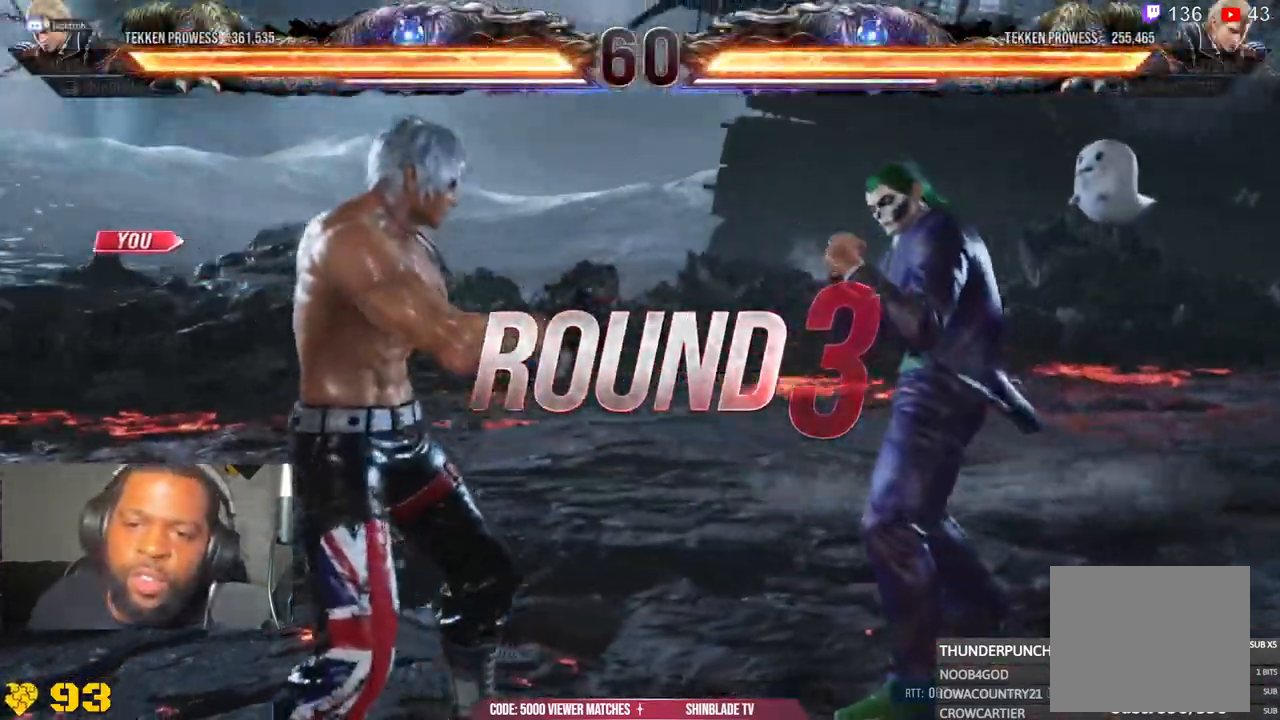
{"buttons": ["DPAD_LEFT"], "left_stick": "center", "right_stick": "center", "events": [[350, "DPAD_LEFT", "down"]]}
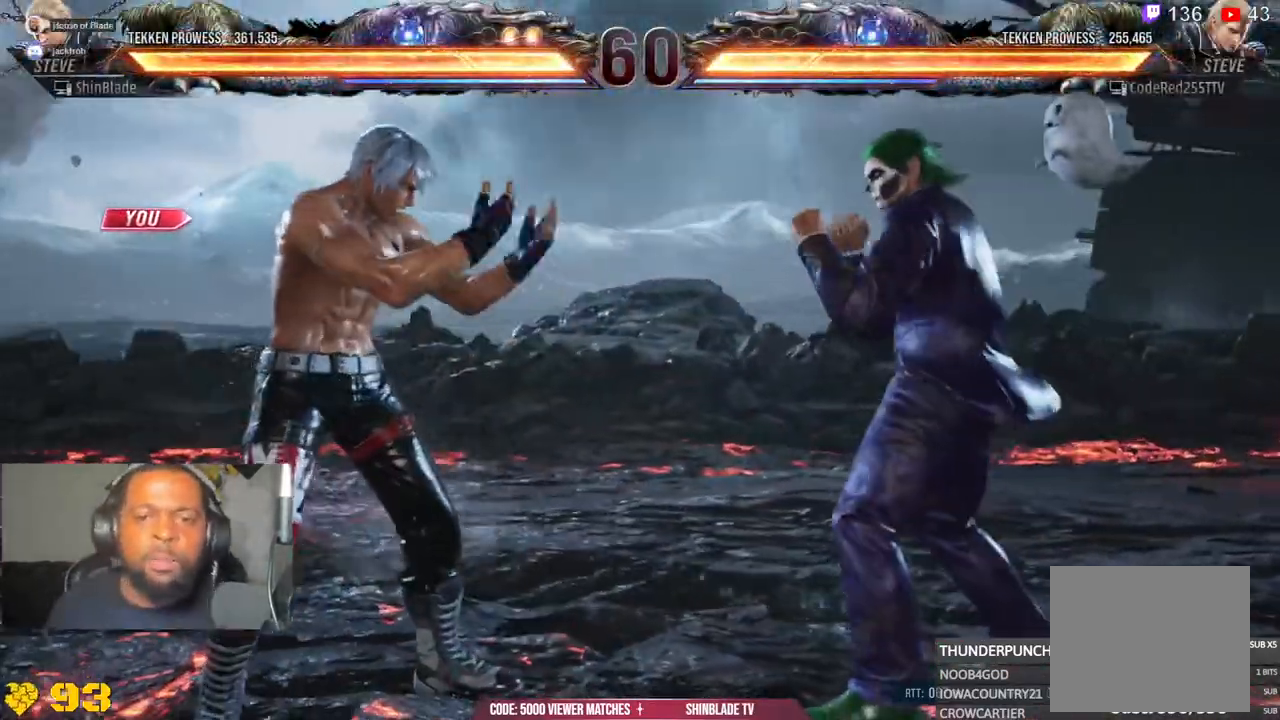
{"buttons": ["SQUARE", "DPAD_UP", "DPAD_LEFT"], "left_stick": "center", "right_stick": "center"}
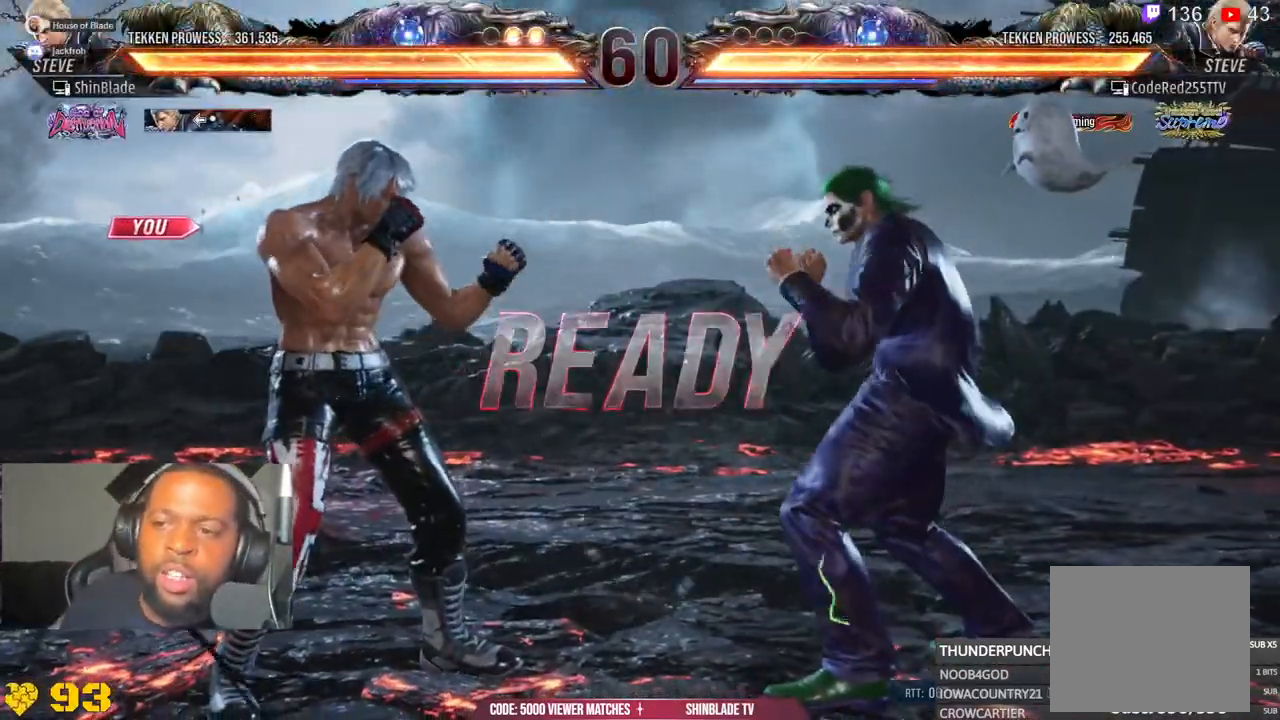
{"buttons": ["SQUARE", "DPAD_UP", "DPAD_RIGHT"], "left_stick": "center", "right_stick": "center"}
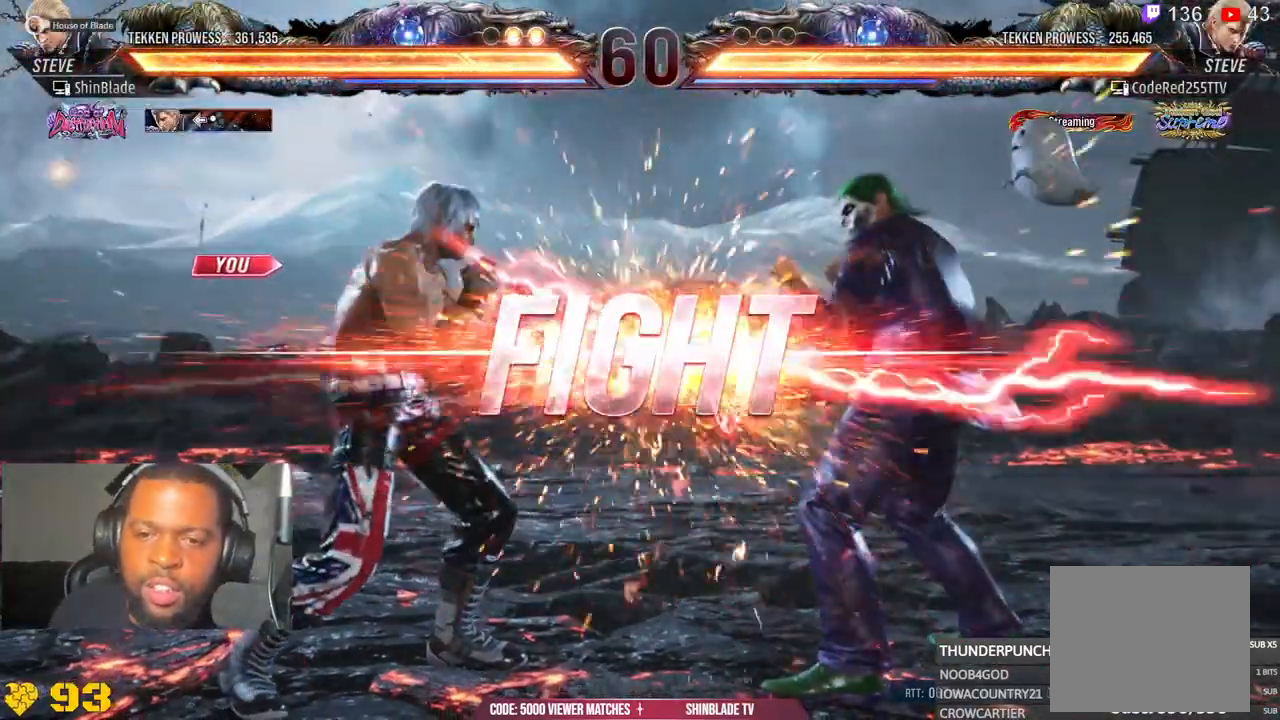
{"buttons": ["SQUARE", "DPAD_LEFT"], "left_stick": "center", "right_stick": "center", "events": [[33, "DPAD_RIGHT", "up"], [83, "DPAD_RIGHT", "down"], [83, "DPAD_UP", "up"], [250, "DPAD_RIGHT", "up"], [300, "SQUARE", "up"], [400, "DPAD_LEFT", "down"], [433, "SQUARE", "down"]]}
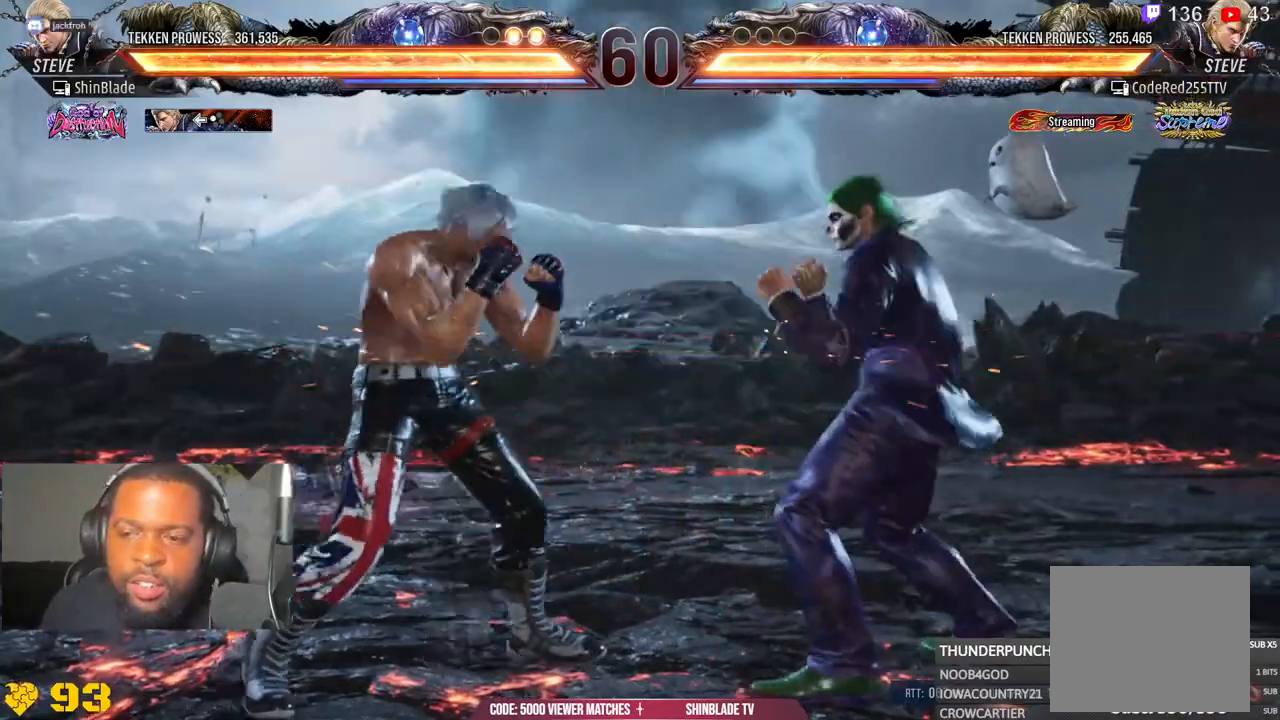
{"buttons": ["SQUARE", "DPAD_DOWN", "DPAD_LEFT"], "left_stick": "center", "right_stick": "center", "events": [[383, "DPAD_DOWN", "down"]]}
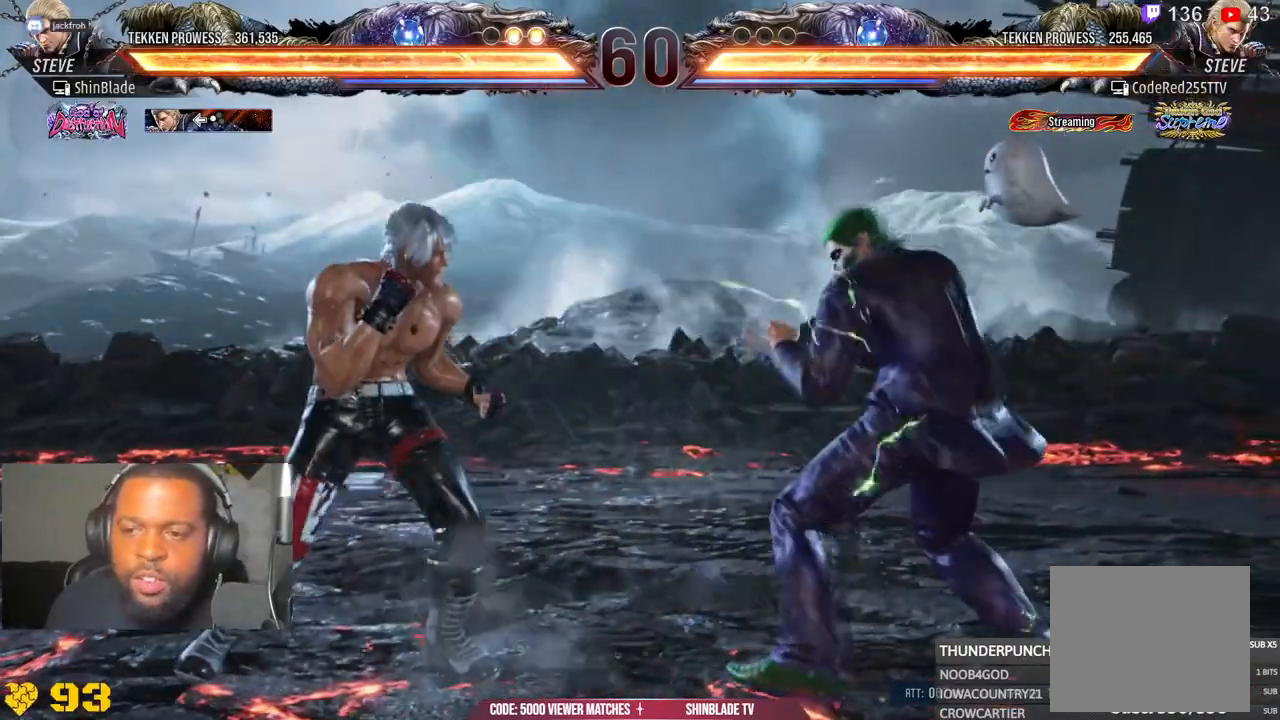
{"buttons": ["DPAD_LEFT"], "left_stick": "center", "right_stick": "center", "events": [[33, "DPAD_DOWN", "up"], [83, "DPAD_LEFT", "up"], [100, "SQUARE", "up"], [133, "DPAD_LEFT", "down"]]}
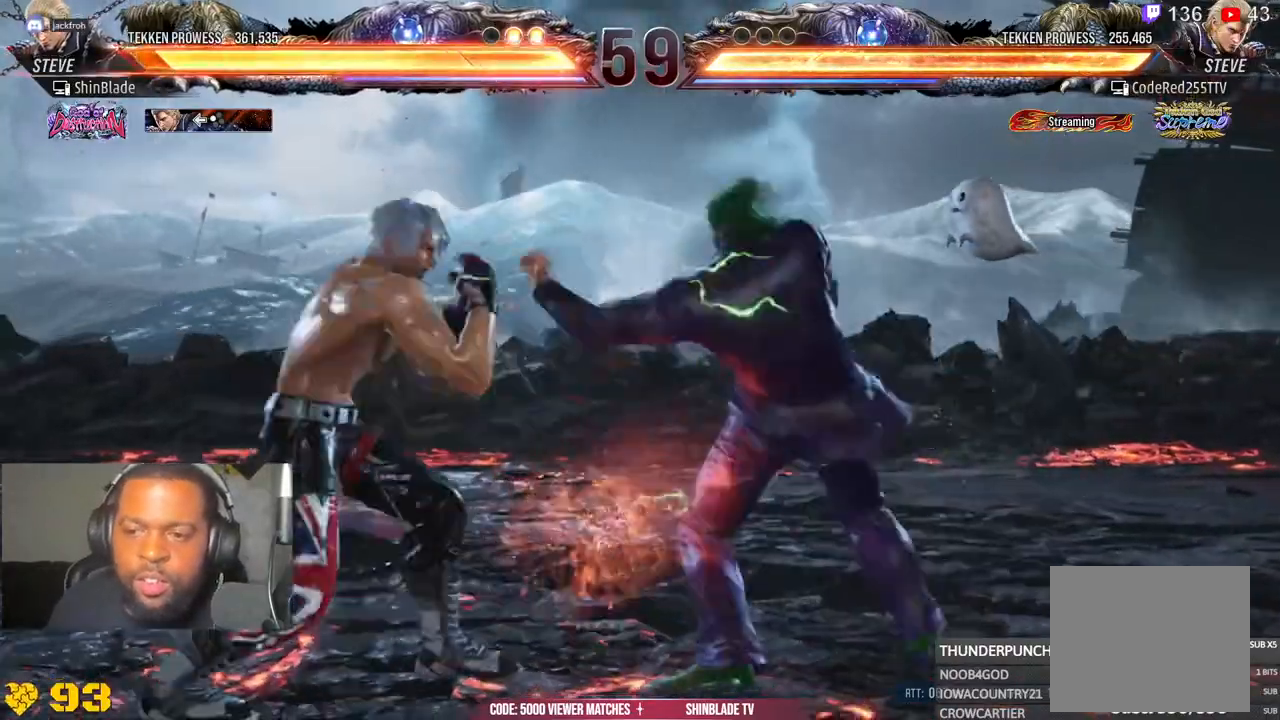
{"buttons": ["DPAD_DOWN", "DPAD_RIGHT"], "left_stick": "center", "right_stick": "center", "events": [[233, "DPAD_LEFT", "up"], [250, "DPAD_DOWN", "down"], [283, "DPAD_RIGHT", "down"]]}
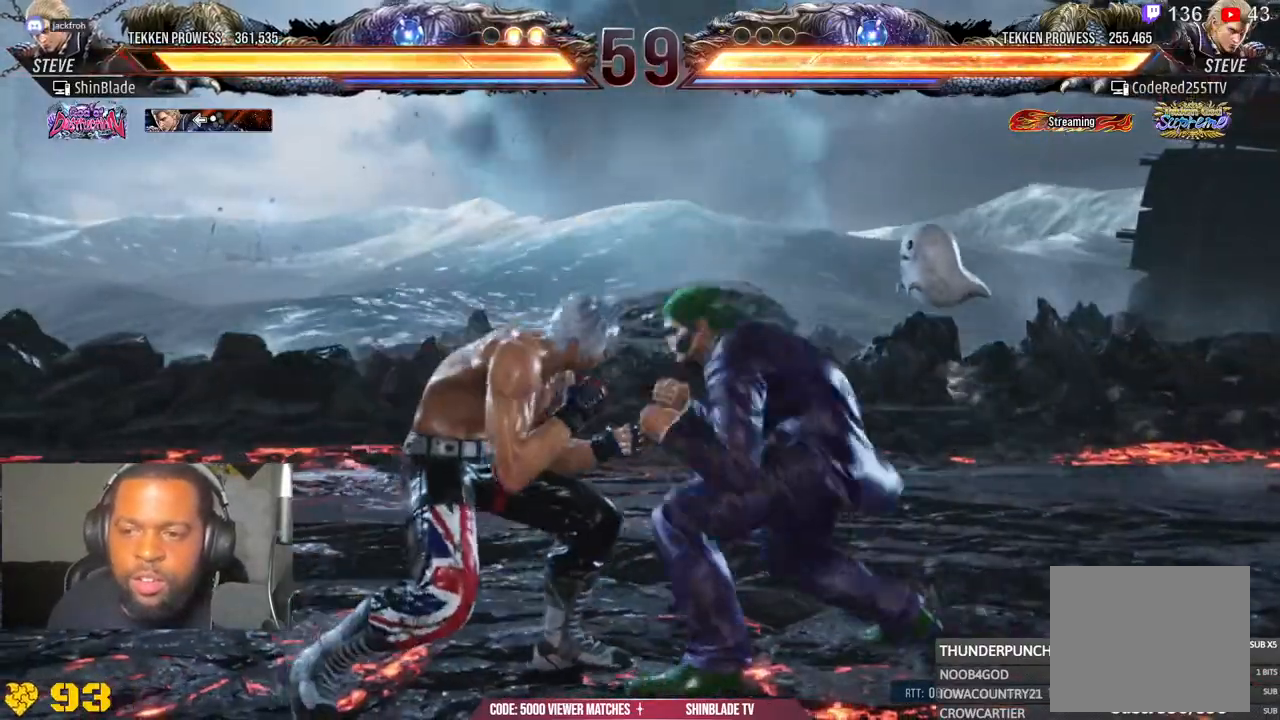
{"buttons": ["DPAD_DOWN", "DPAD_RIGHT"], "left_stick": "center", "right_stick": "center", "events": [[250, "DPAD_RIGHT", "up"], [400, "DPAD_RIGHT", "down"]]}
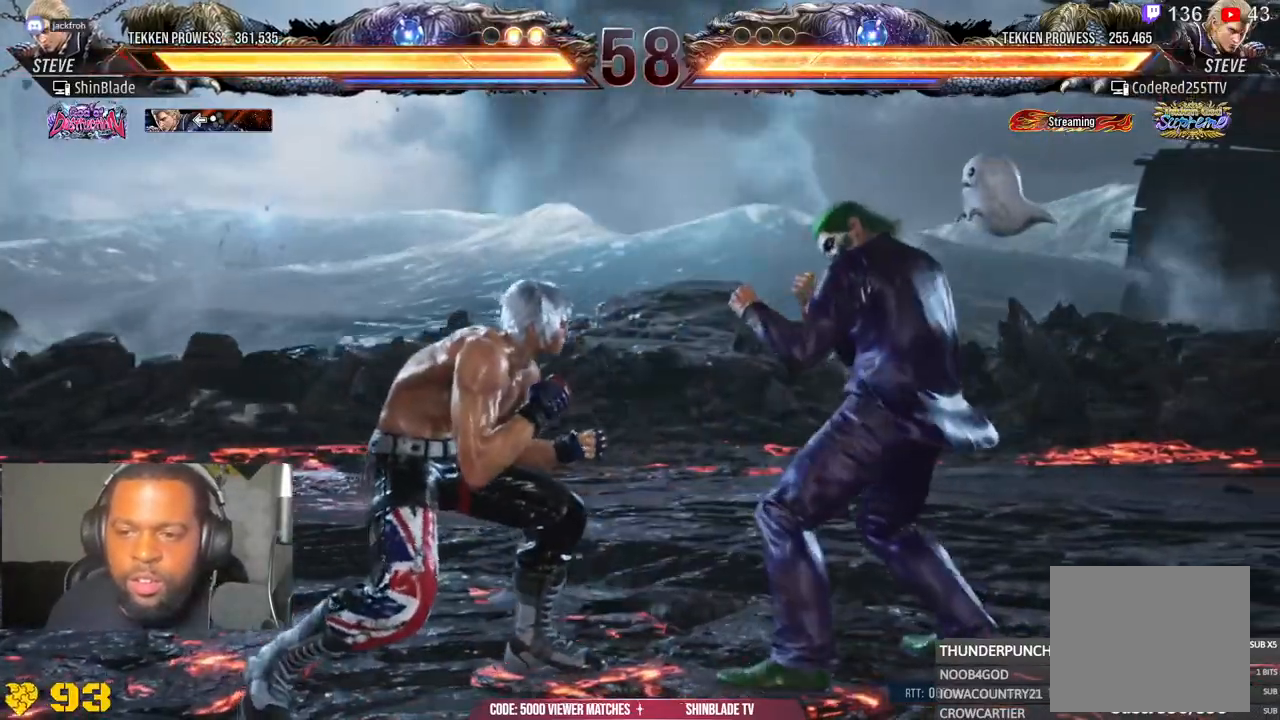
{"buttons": ["DPAD_DOWN"], "left_stick": "center", "right_stick": "center", "events": [[50, "DPAD_RIGHT", "up"], [83, "DPAD_LEFT", "down"], [150, "DPAD_LEFT", "up"], [250, "DPAD_RIGHT", "down"], [433, "DPAD_RIGHT", "up"]]}
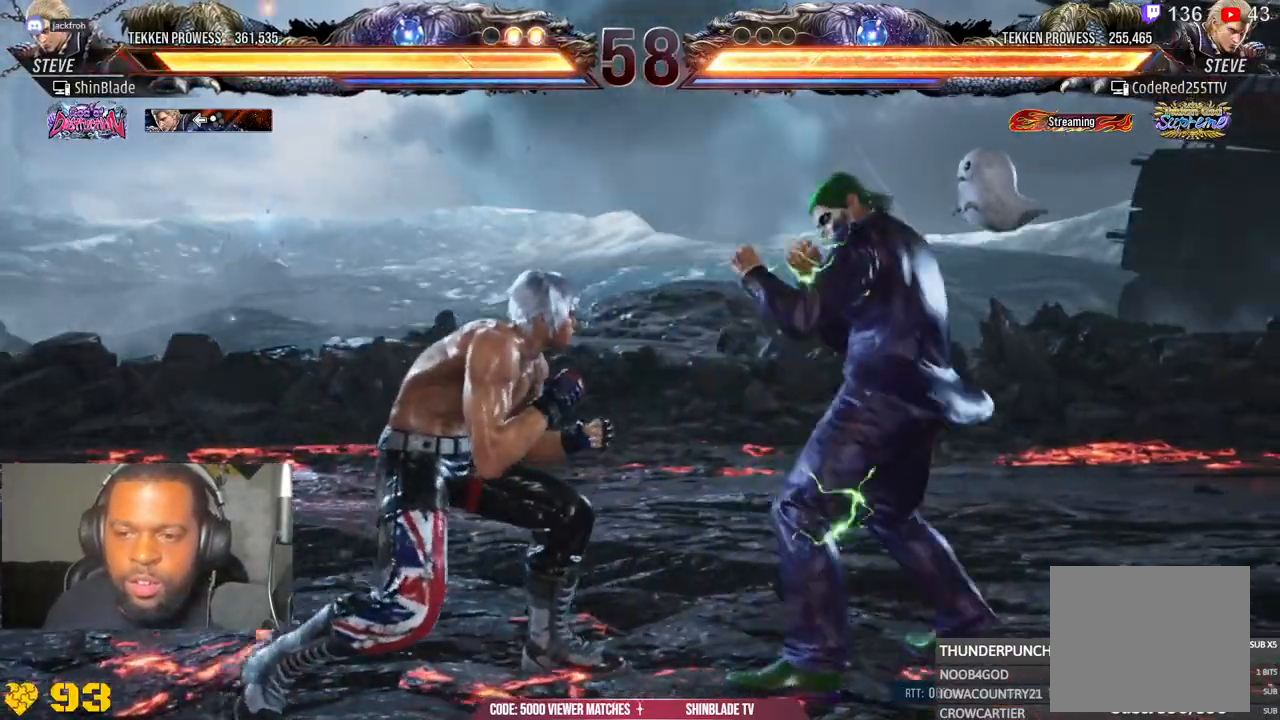
{"buttons": ["TRIANGLE", "DPAD_RIGHT"], "left_stick": "center", "right_stick": "center", "events": [[33, "DPAD_RIGHT", "down"], [50, "DPAD_DOWN", "up"], [100, "TRIANGLE", "down"], [267, "TRIANGLE", "up"], [333, "SQUARE", "down"], [333, "TRIANGLE", "down"], [450, "SQUARE", "up"]]}
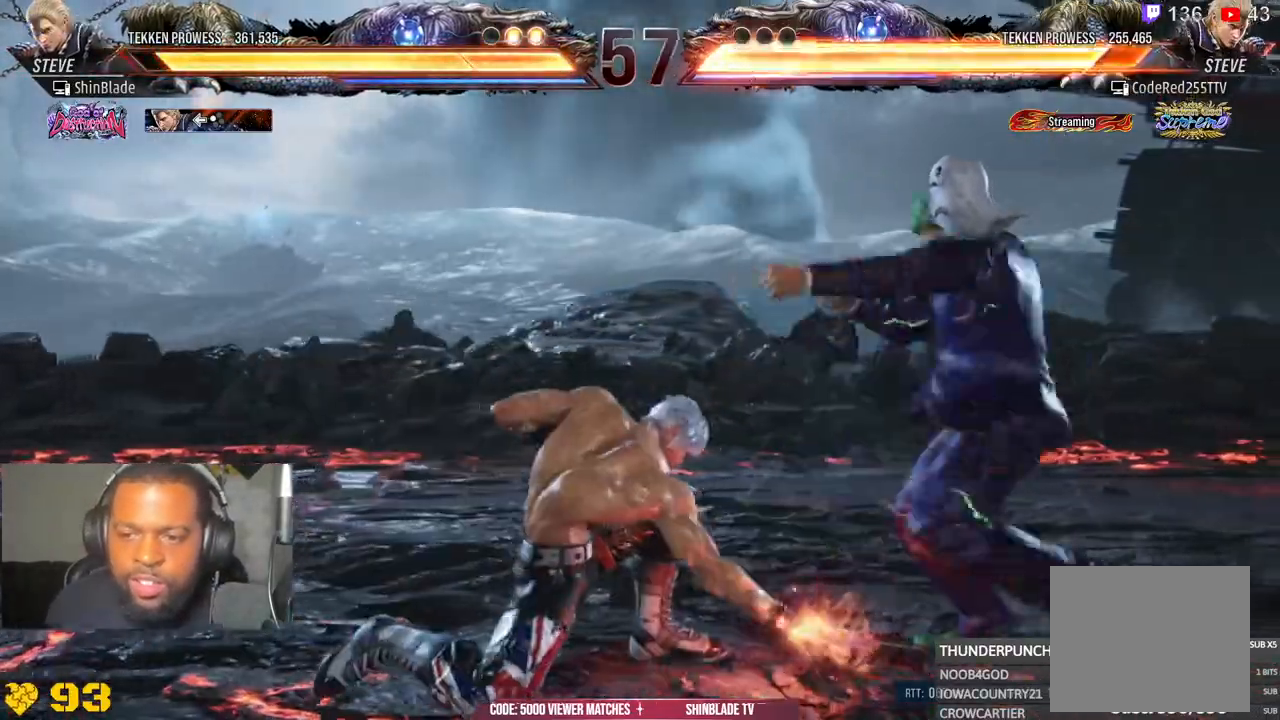
{"buttons": ["DPAD_LEFT"], "left_stick": "center", "right_stick": "center", "events": [[17, "SQUARE", "down"], [100, "SQUARE", "up"], [150, "SQUARE", "down"], [300, "DPAD_RIGHT", "up"], [367, "TRIANGLE", "up"], [383, "SQUARE", "up"], [417, "DPAD_LEFT", "down"]]}
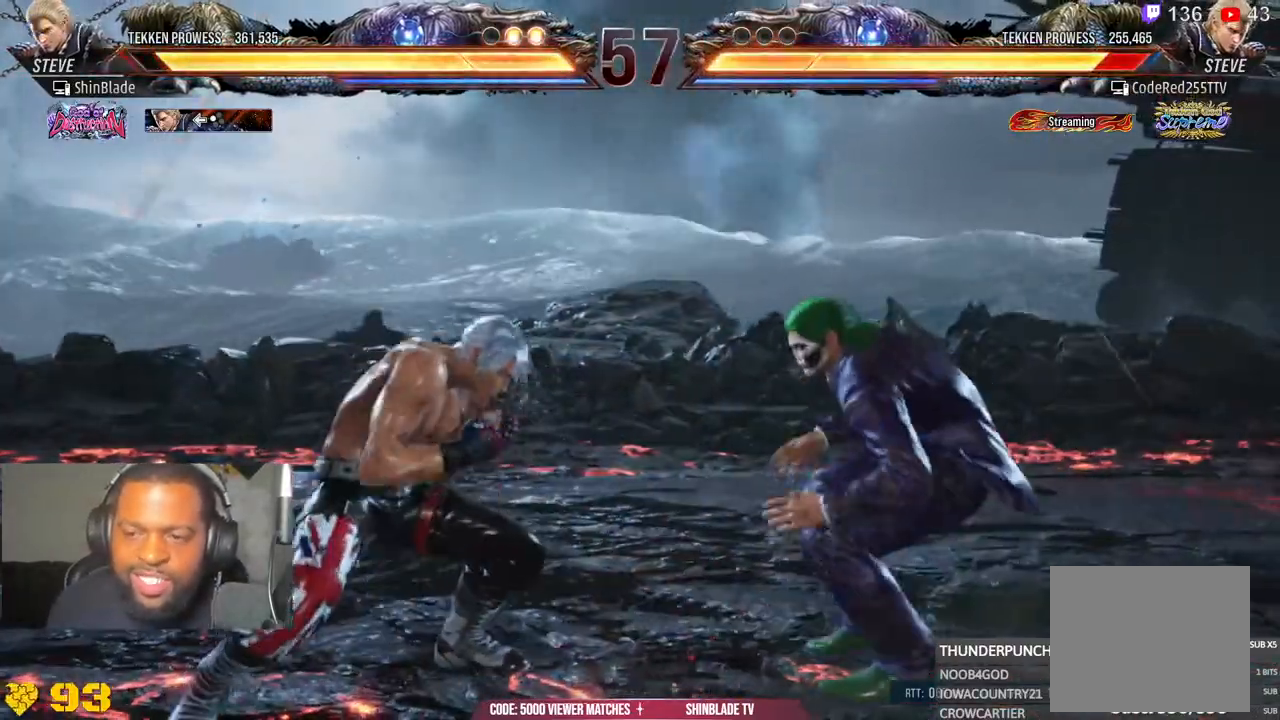
{"buttons": ["DPAD_LEFT"], "left_stick": "center", "right_stick": "center", "events": [[33, "SQUARE", "down"], [250, "SQUARE", "up"]]}
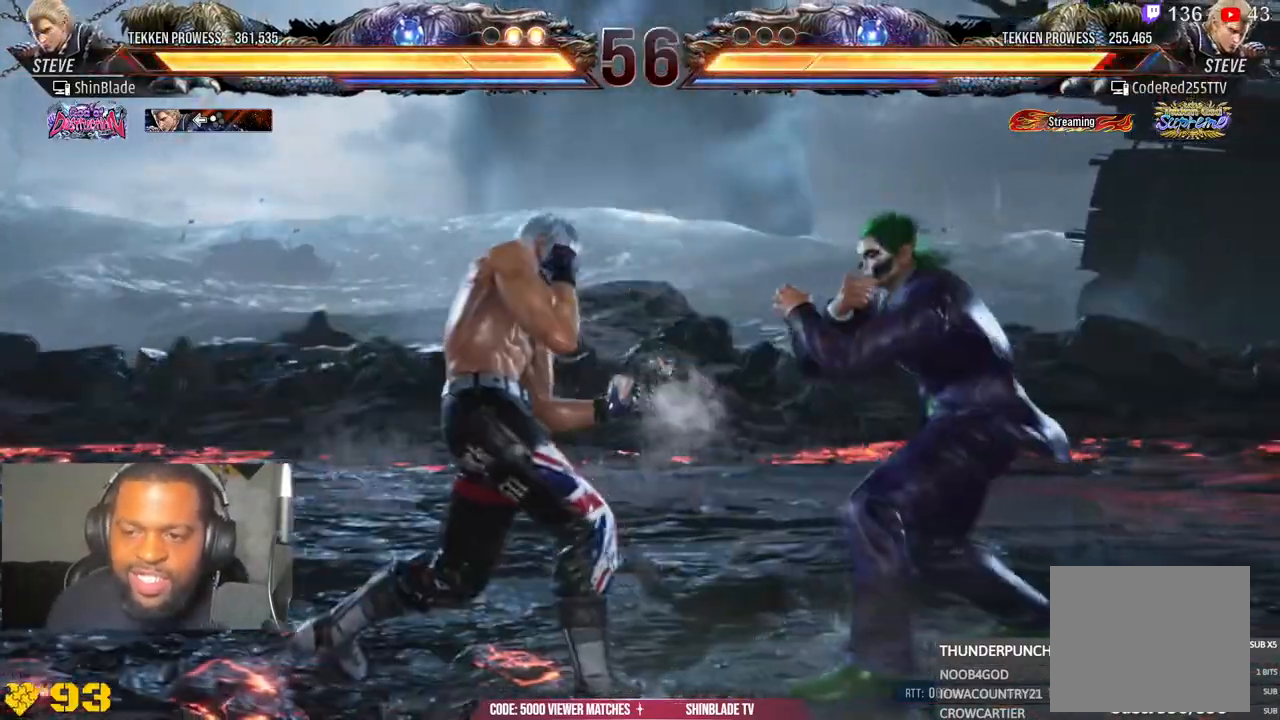
{"buttons": ["SQUARE", "DPAD_LEFT"], "left_stick": "center", "right_stick": "center", "events": [[33, "SQUARE", "down"], [200, "TRIANGLE", "down"], [250, "SQUARE", "up"], [300, "SQUARE", "down"], [400, "SQUARE", "up"], [467, "SQUARE", "down"], [467, "TRIANGLE", "up"]]}
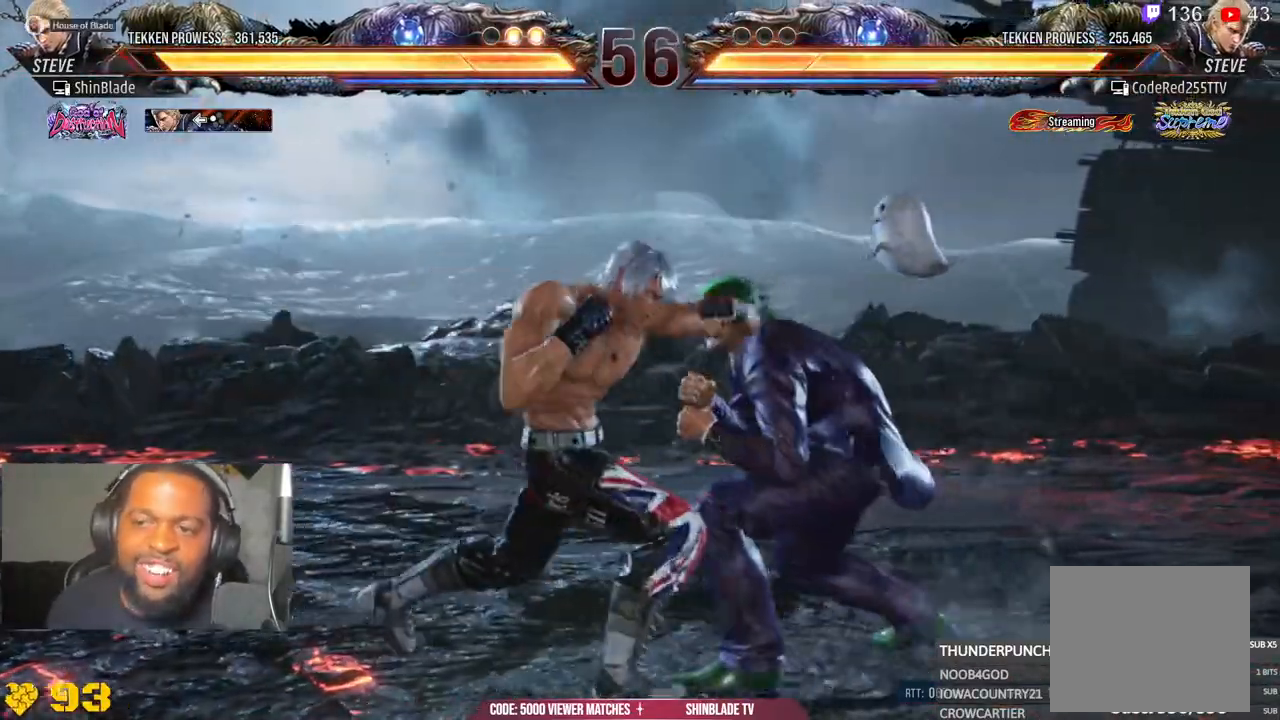
{"buttons": ["DPAD_LEFT"], "left_stick": "center", "right_stick": "center", "events": [[33, "TRIANGLE", "down"], [133, "SQUARE", "up"], [183, "SQUARE", "down"], [300, "SQUARE", "up"], [367, "SQUARE", "down"], [483, "SQUARE", "up"], [483, "TRIANGLE", "up"]]}
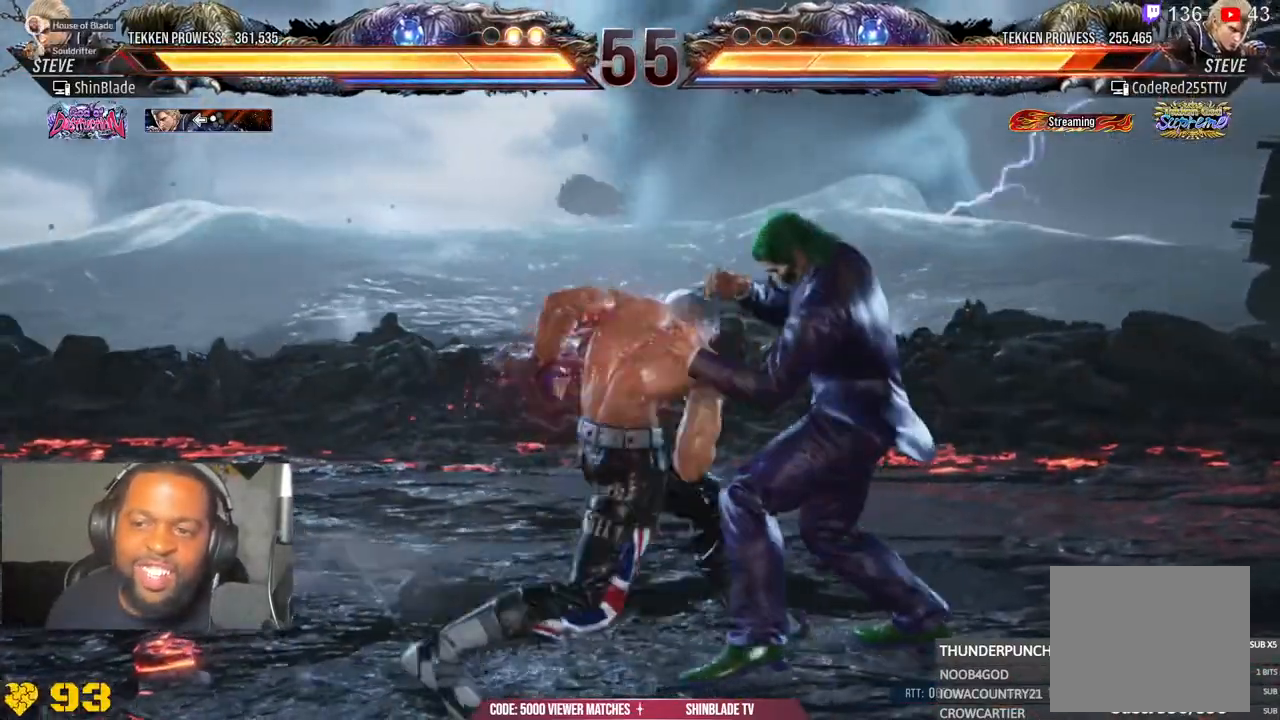
{"buttons": ["DPAD_DOWN", "DPAD_LEFT"], "left_stick": "center", "right_stick": "center", "events": [[183, "SQUARE", "down"], [200, "TRIANGLE", "down"], [350, "DPAD_DOWN", "down"], [400, "TRIANGLE", "up"], [467, "SQUARE", "up"]]}